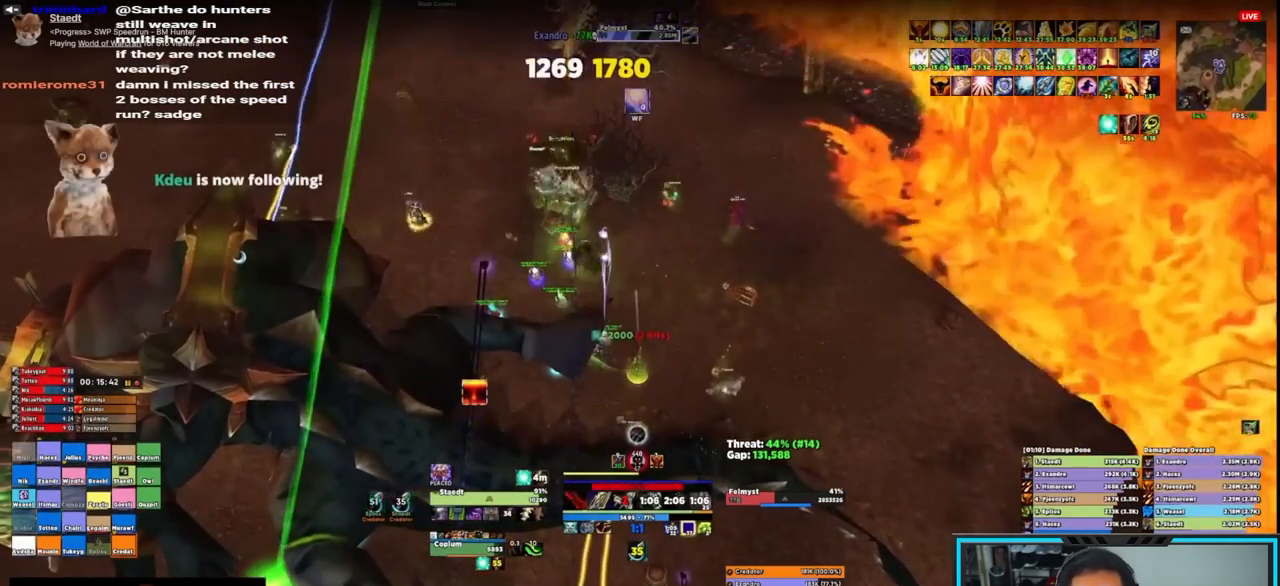
Gameplay with keyboard and mouse; each line is a JSON object with the keys and mouse buttons held at the frame after it. "events" lists presses ("down") and releases ("up") of "1", "2", "3", "4", "5", "a", "alt", "c", "caps_lock", "ctrl", "d", "e", "f", "g", "q", "r", "s", "shift", "space", "t", "tab", "v", "w", "x", "z", "mouse_left", "mouse_wheel", "mouse_right", "mouse_mb4" and "mouse_mb5" between this image and that frame as [ms after this image, input, new state], when the widget could be followed in between. "mouse_left", "mouse_wheel", "mouse_right", "mouse_mb4", "mouse_mb5" = the "left", "wheel", "right", "mb4", "mb5" buttons of the "mouse" list. No other keys are recorded. "wheel" means that the mouse wheel is clicked or scrolled. Not read: mouse_move.
{"keys": ["q"], "mouse": ["right"], "events": [[17, "q", "up"], [67, "q", "down"], [117, "q", "up"], [217, "q", "down"], [267, "q", "up"], [317, "q", "down"], [400, "q", "up"], [483, "q", "down"]]}
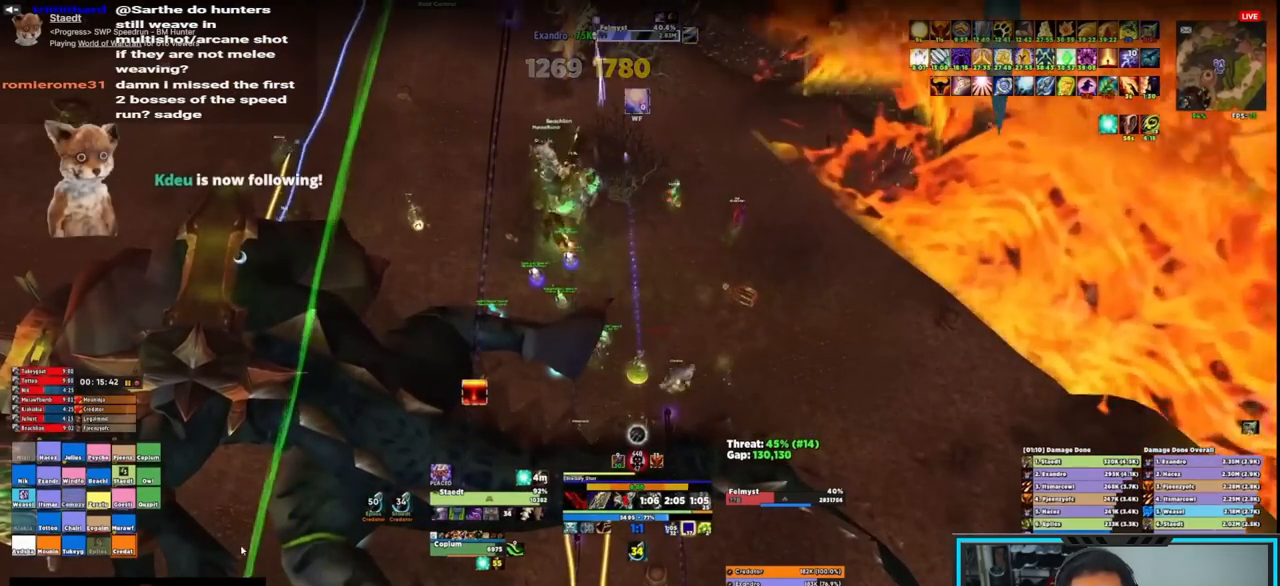
{"keys": ["q"], "mouse": ["right"], "events": [[33, "q", "up"], [83, "q", "down"], [167, "q", "up"], [217, "q", "down"], [317, "q", "up"], [367, "q", "down"]]}
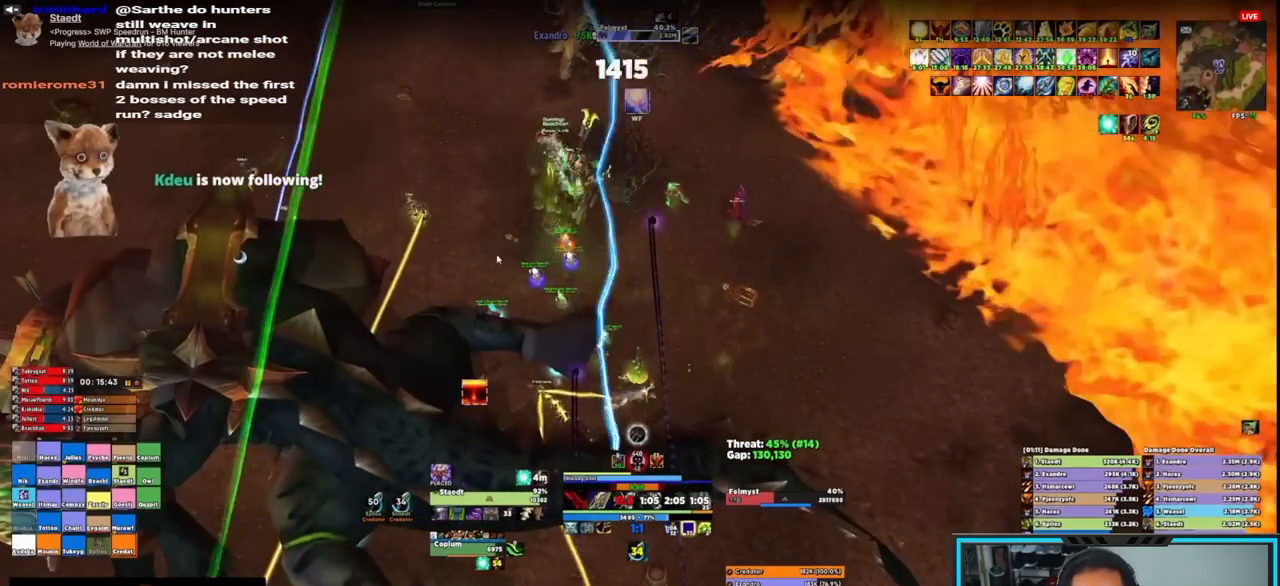
{"keys": ["q"], "mouse": ["right"], "events": [[17, "q", "up"], [283, "q", "down"], [383, "q", "up"], [433, "q", "down"]]}
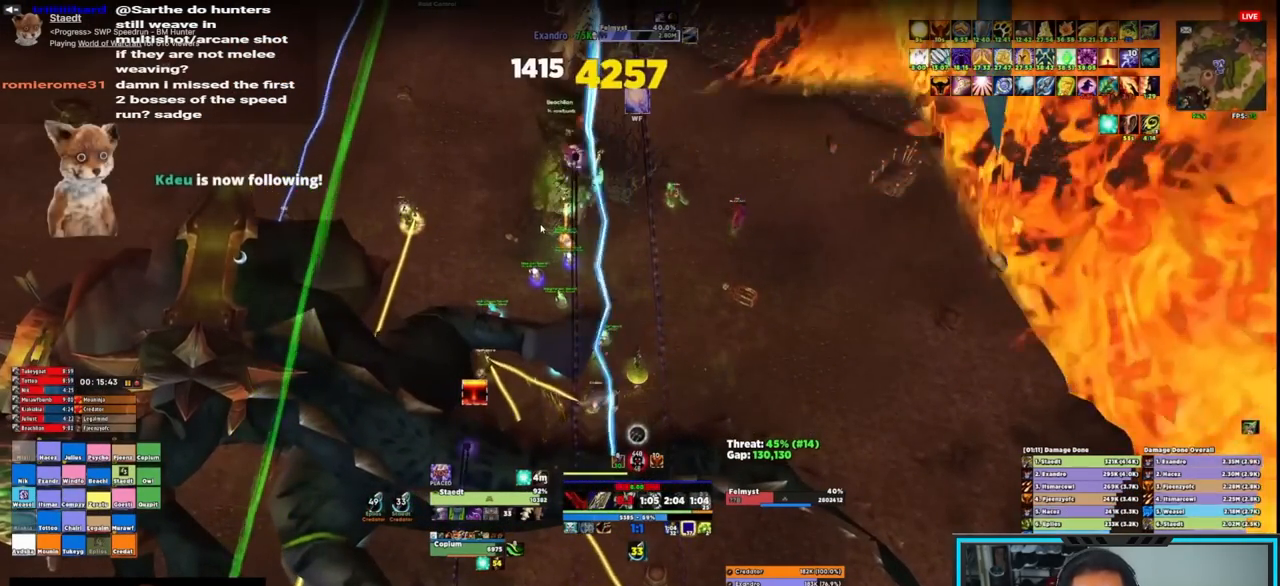
{"keys": ["q"], "mouse": ["right"], "events": [[17, "q", "up"], [83, "q", "down"], [133, "q", "up"], [233, "q", "down"], [283, "q", "up"], [367, "q", "down"], [417, "q", "up"], [500, "q", "down"]]}
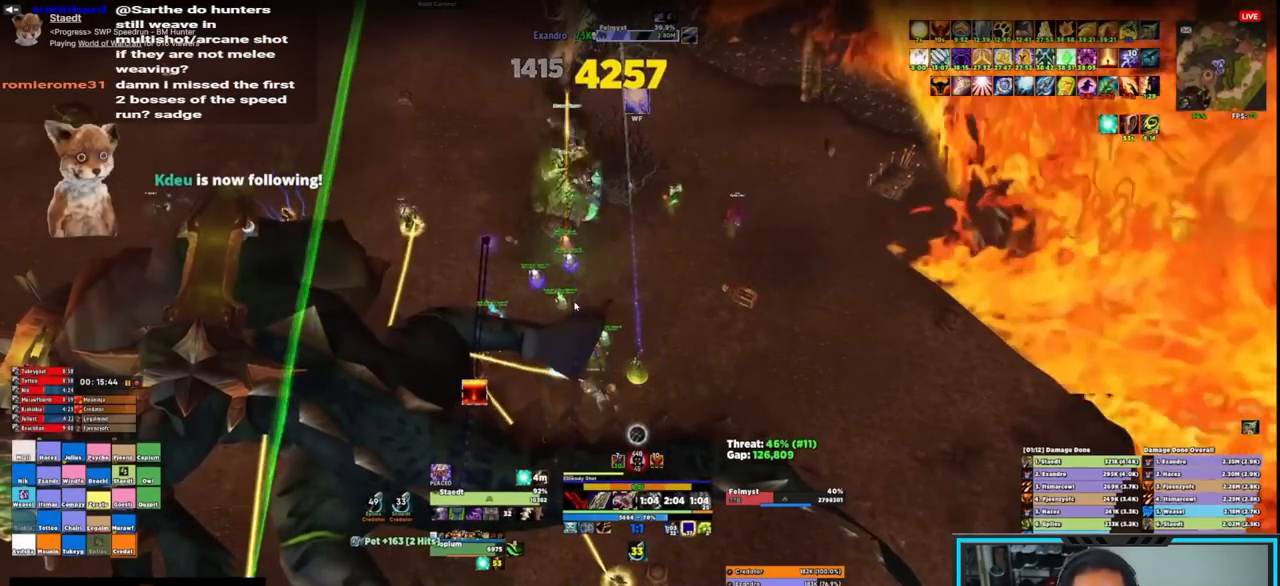
{"keys": [], "mouse": ["right"], "events": [[50, "q", "up"], [133, "q", "down"], [183, "q", "up"], [250, "q", "down"], [333, "q", "up"]]}
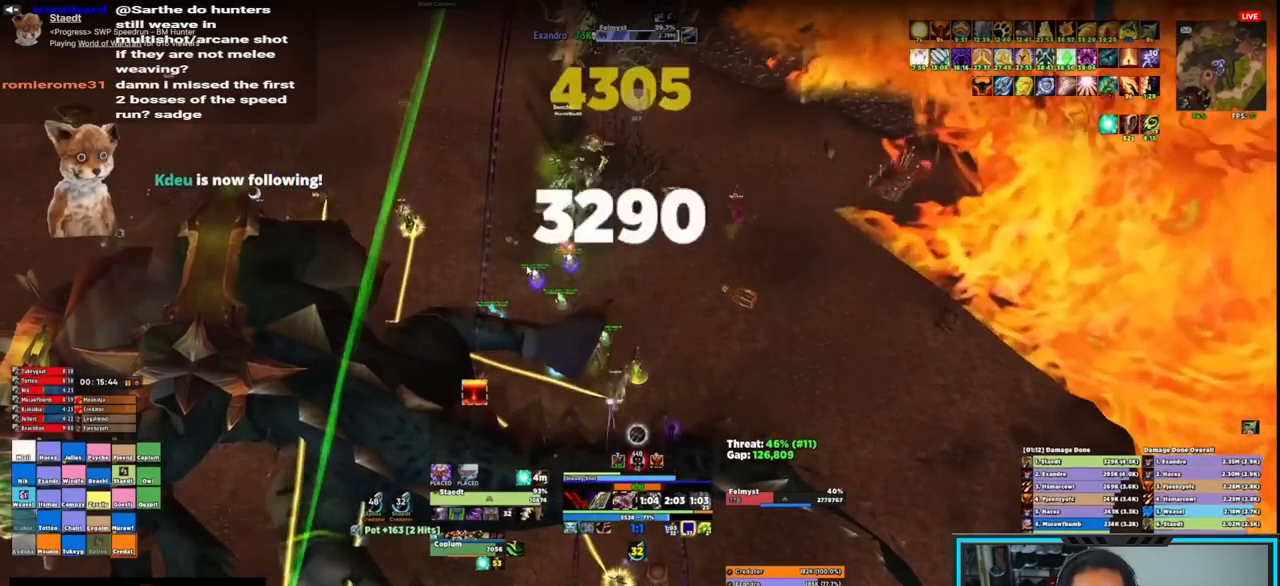
{"keys": ["q"], "mouse": ["right"], "events": [[350, "q", "down"], [400, "q", "up"], [467, "q", "down"]]}
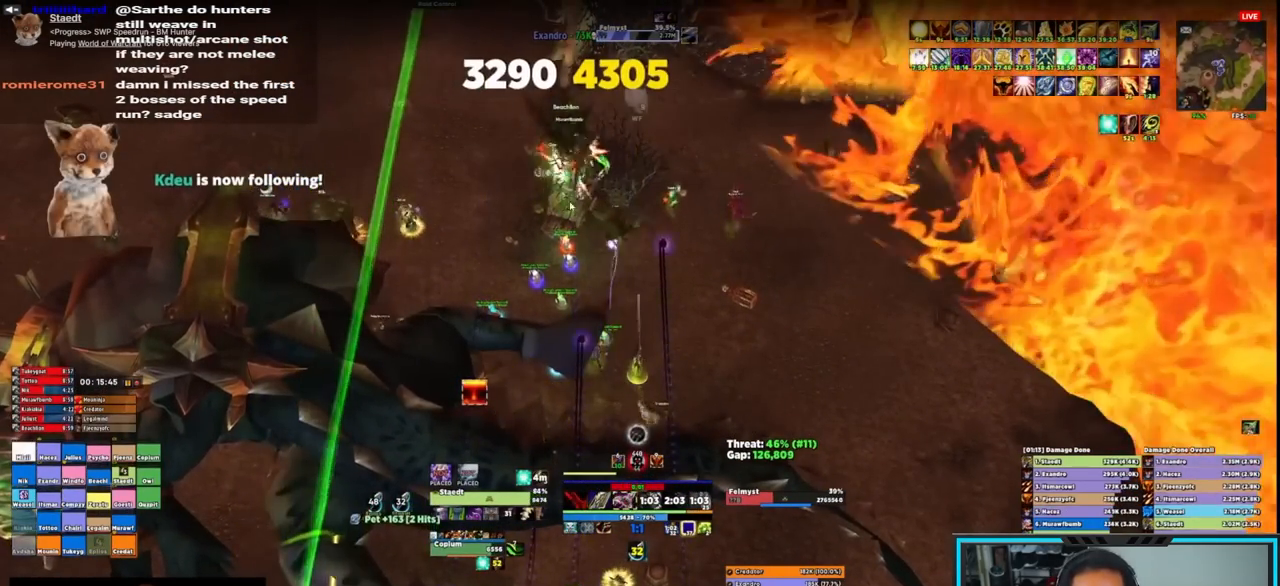
{"keys": [], "mouse": ["right"], "events": [[50, "q", "up"], [100, "q", "down"], [200, "q", "up"], [250, "q", "down"], [333, "q", "up"], [383, "q", "down"], [483, "q", "up"]]}
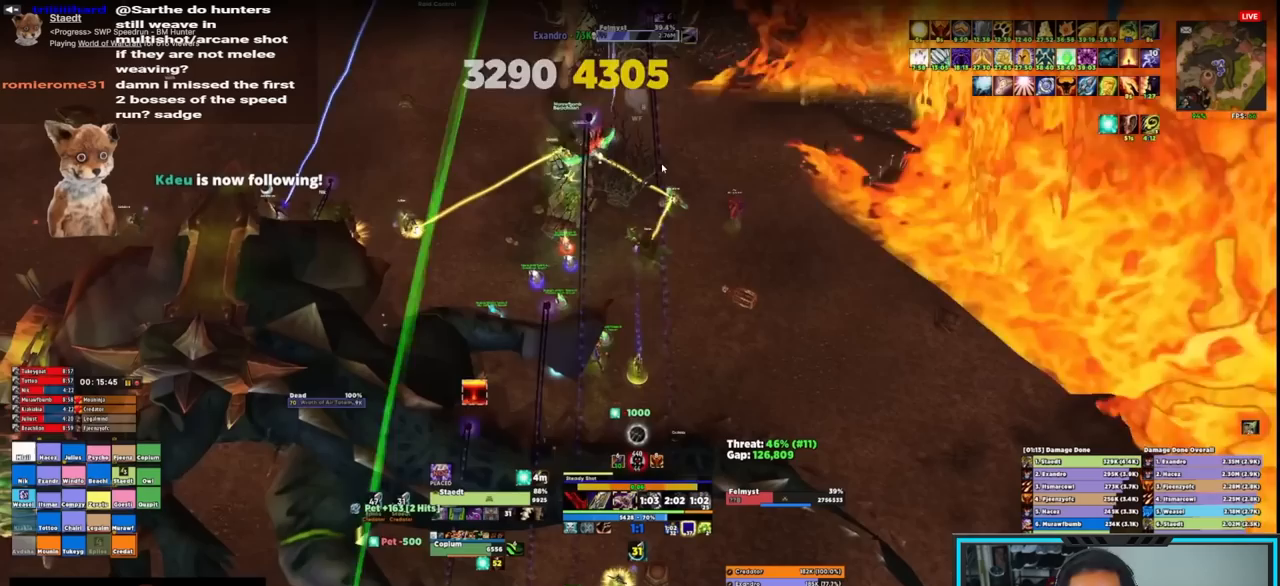
{"keys": [], "mouse": ["right"], "events": [[33, "q", "down"], [117, "q", "up"], [167, "q", "down"], [250, "q", "up"], [300, "q", "down"], [450, "q", "up"]]}
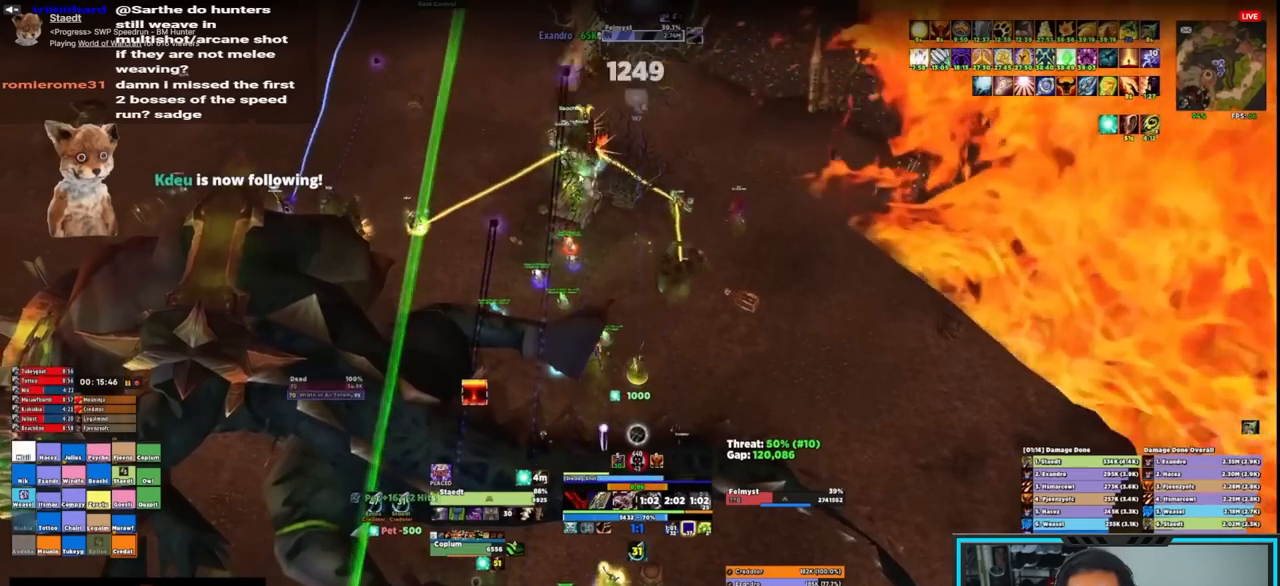
{"keys": ["q"], "mouse": ["right"], "events": [[500, "q", "down"]]}
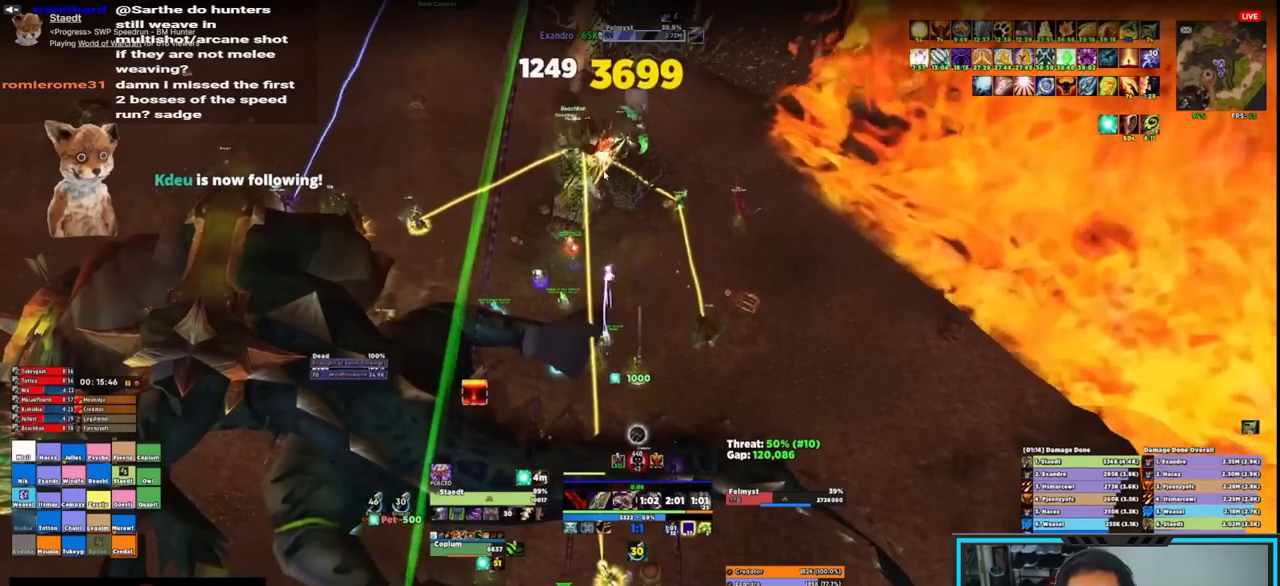
{"keys": [], "mouse": ["right"], "events": [[50, "q", "up"], [100, "q", "down"], [183, "q", "up"], [283, "q", "down"], [333, "q", "up"], [367, "q", "down"], [483, "q", "up"]]}
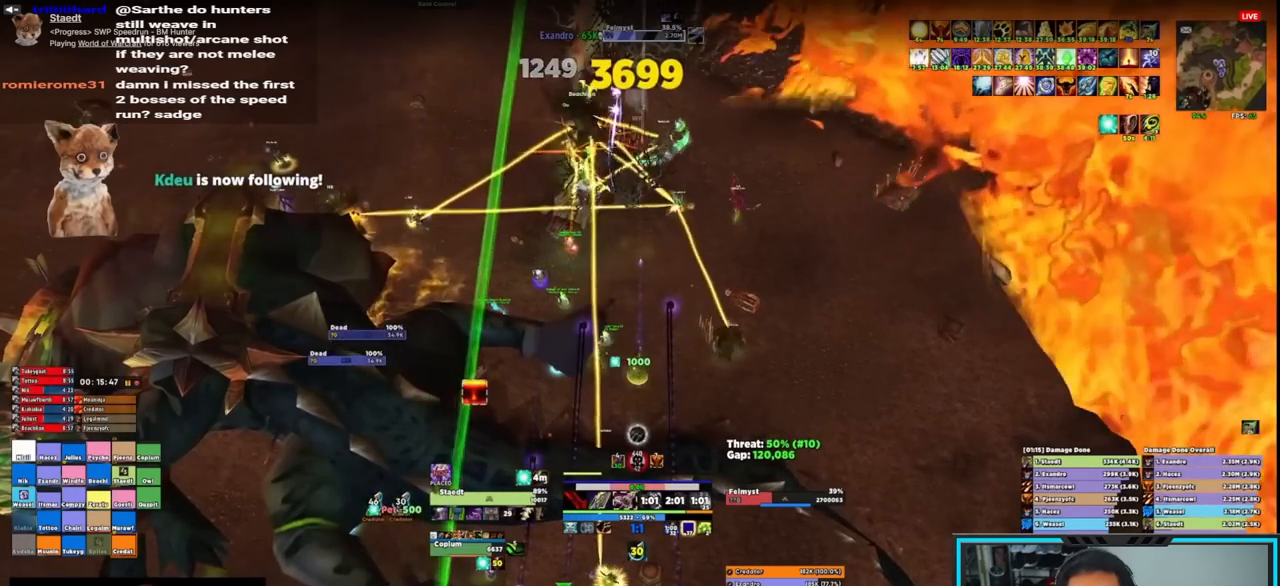
{"keys": ["q"], "mouse": ["right"], "events": [[17, "q", "down"], [117, "q", "up"], [167, "q", "down"], [250, "q", "up"], [300, "q", "down"], [400, "q", "up"], [433, "q", "down"]]}
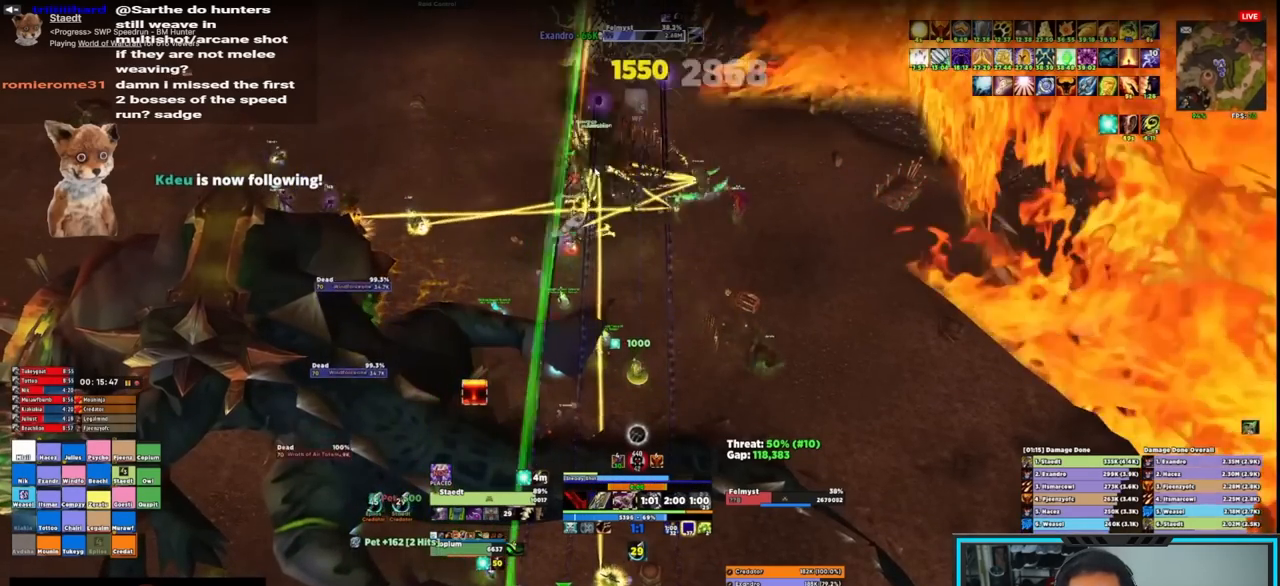
{"keys": [], "mouse": ["right"], "events": [[83, "q", "up"]]}
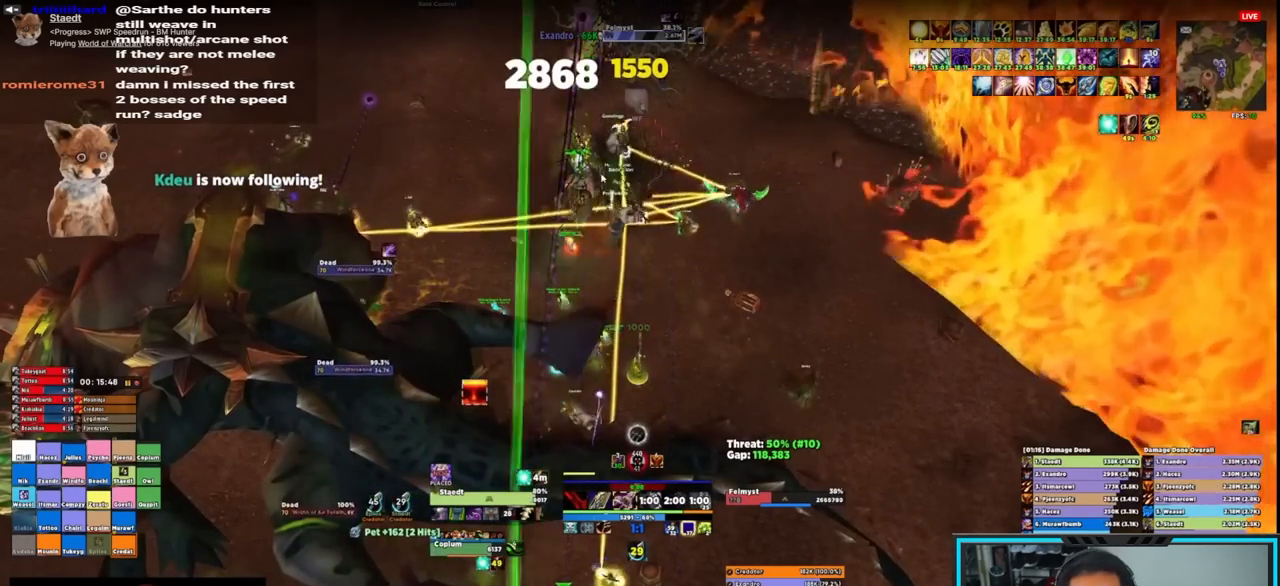
{"keys": [], "mouse": ["right"], "events": [[17, "q", "down"], [50, "q", "up"], [150, "q", "down"], [200, "q", "up"], [250, "q", "down"], [333, "q", "up"], [383, "q", "down"], [467, "q", "up"]]}
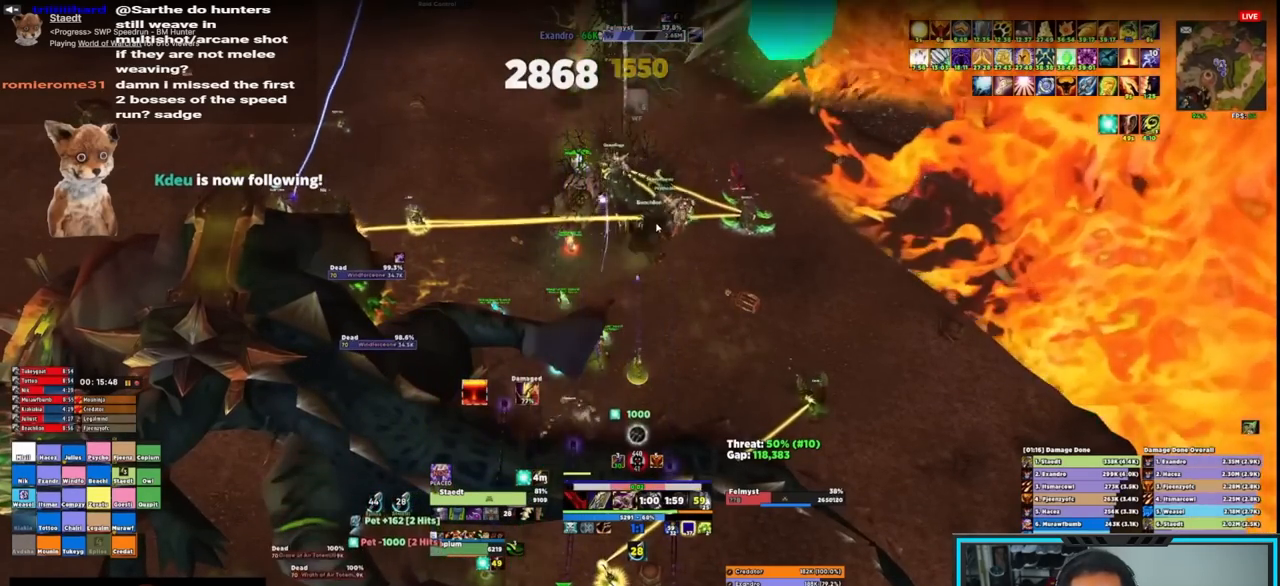
{"keys": [], "mouse": ["right"], "events": [[83, "q", "down"], [117, "q", "up"], [167, "q", "down"], [250, "q", "up"], [300, "q", "down"], [400, "q", "up"], [433, "q", "down"], [500, "q", "up"]]}
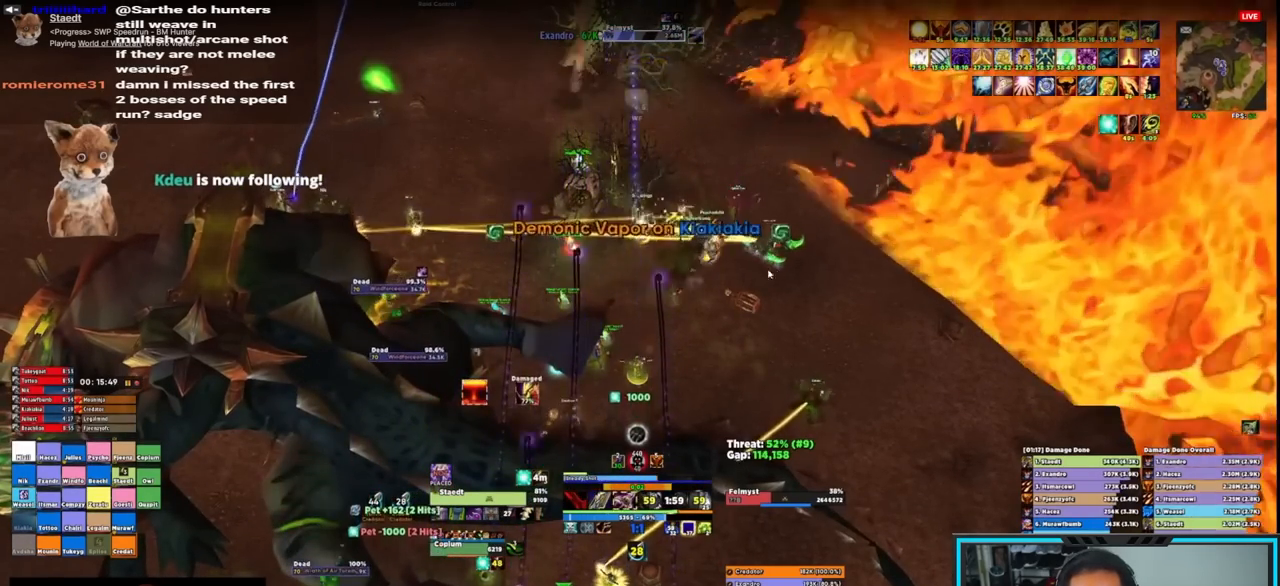
{"keys": [], "mouse": ["right"], "events": []}
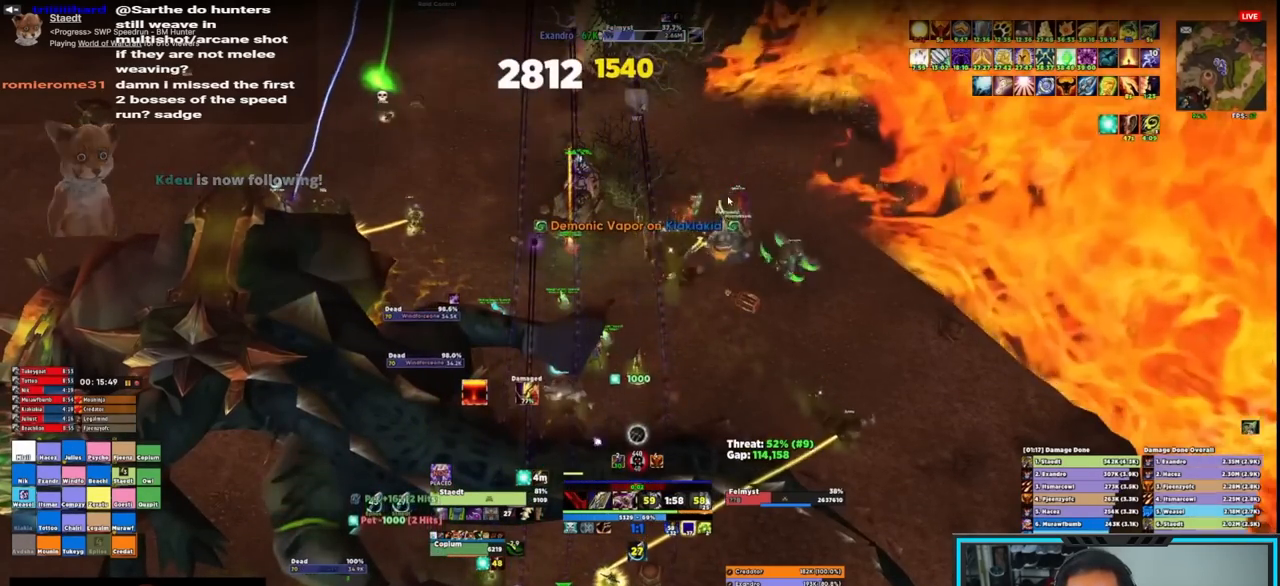
{"keys": ["q"], "mouse": ["right"], "events": [[50, "q", "down"], [100, "q", "up"], [183, "q", "down"], [233, "q", "up"], [333, "q", "down"], [383, "q", "up"], [483, "q", "down"]]}
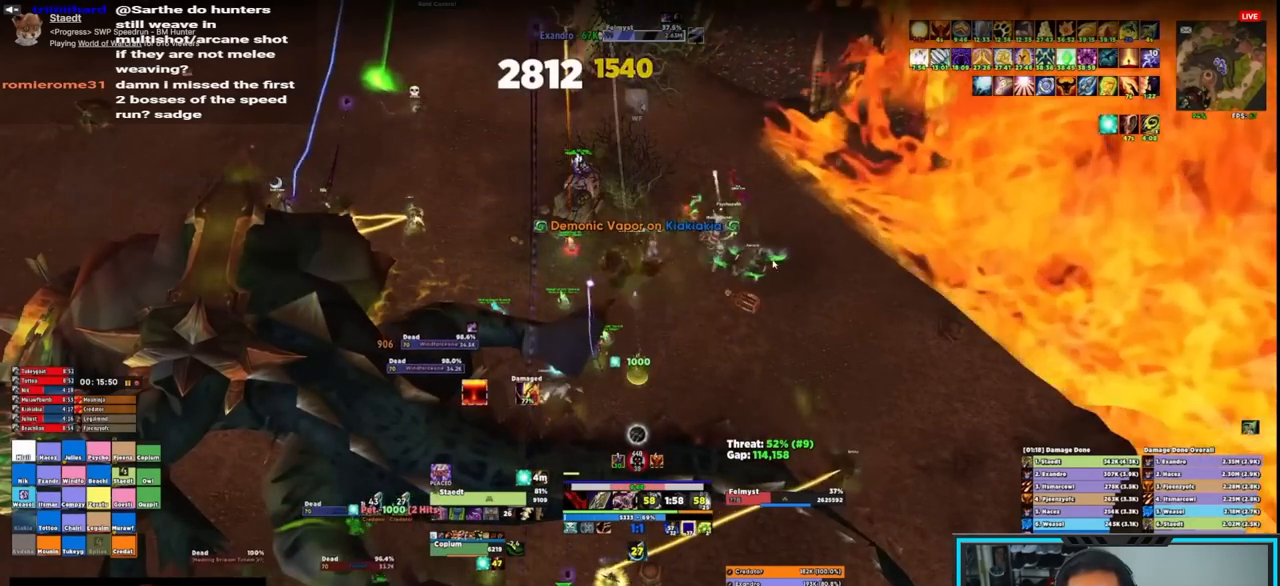
{"keys": [], "mouse": ["right"], "events": [[33, "q", "up"], [83, "q", "down"], [167, "q", "up"], [267, "q", "down"], [317, "q", "up"], [417, "q", "down"], [483, "q", "up"]]}
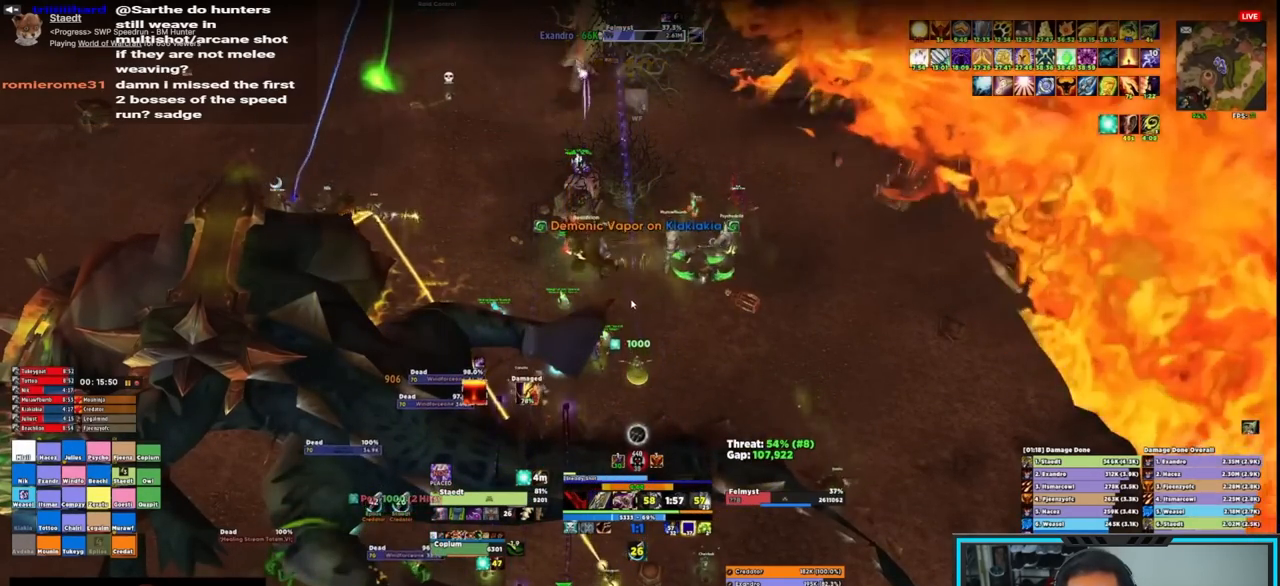
{"keys": [], "mouse": ["right"], "events": [[50, "q", "down"], [83, "q", "up"], [133, "q", "down"], [233, "q", "up"]]}
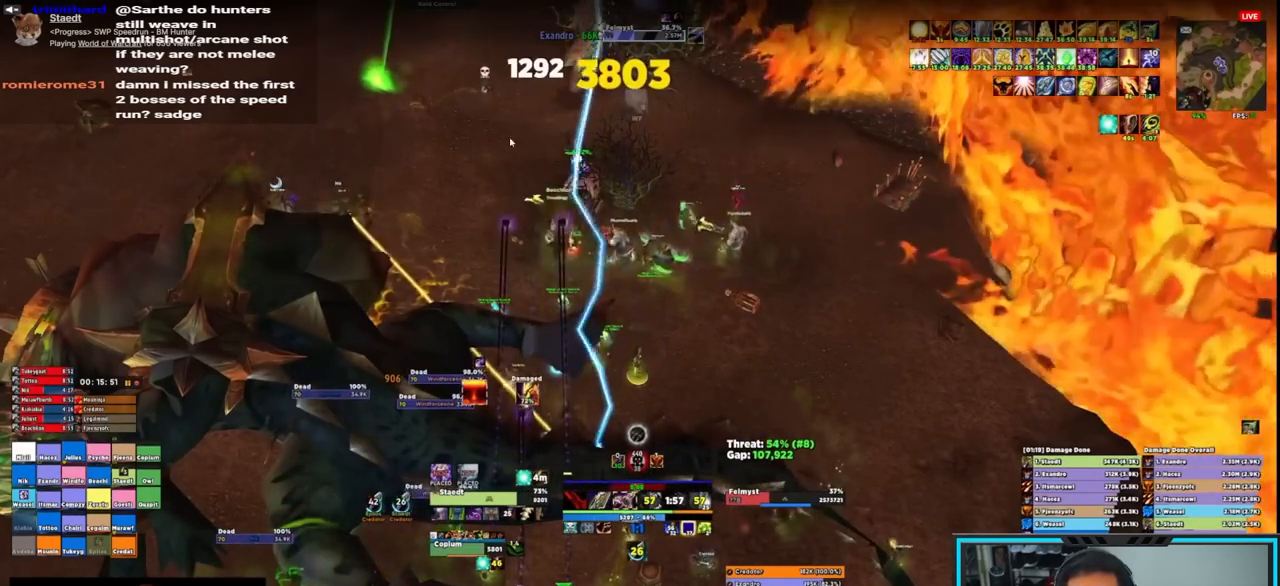
{"keys": ["q"], "mouse": ["right"], "events": [[67, "q", "down"], [167, "q", "up"], [200, "q", "down"], [300, "q", "up"], [350, "q", "down"], [433, "q", "up"], [500, "q", "down"]]}
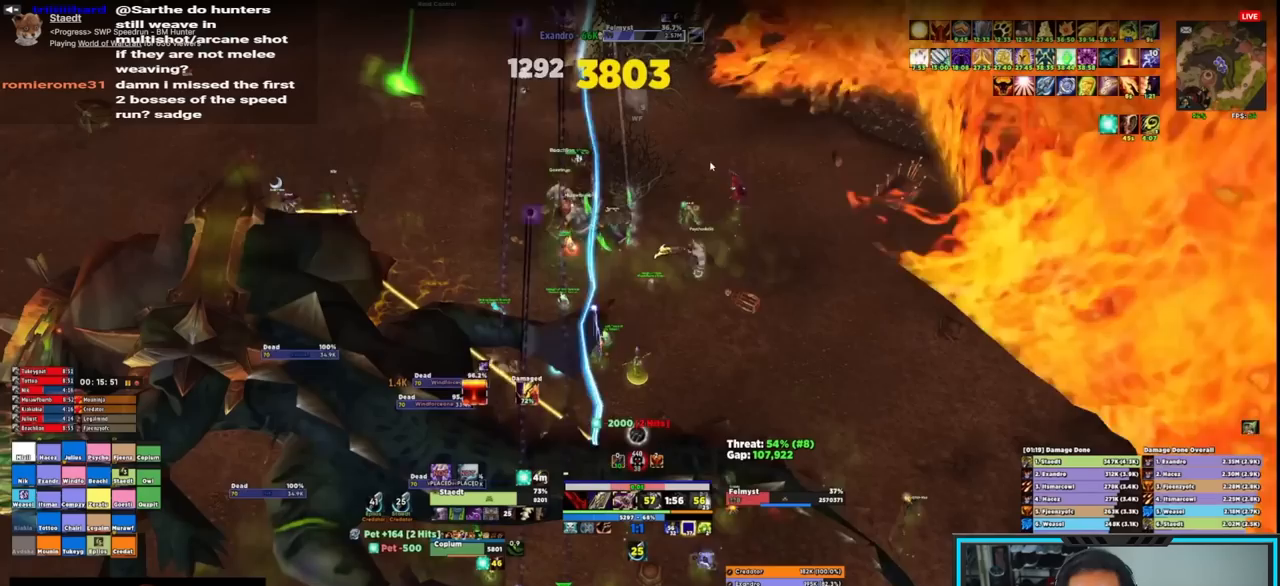
{"keys": [], "mouse": ["right"], "events": [[83, "q", "up"], [133, "q", "down"], [217, "q", "up"], [267, "q", "down"], [367, "q", "up"], [417, "q", "down"], [500, "q", "up"]]}
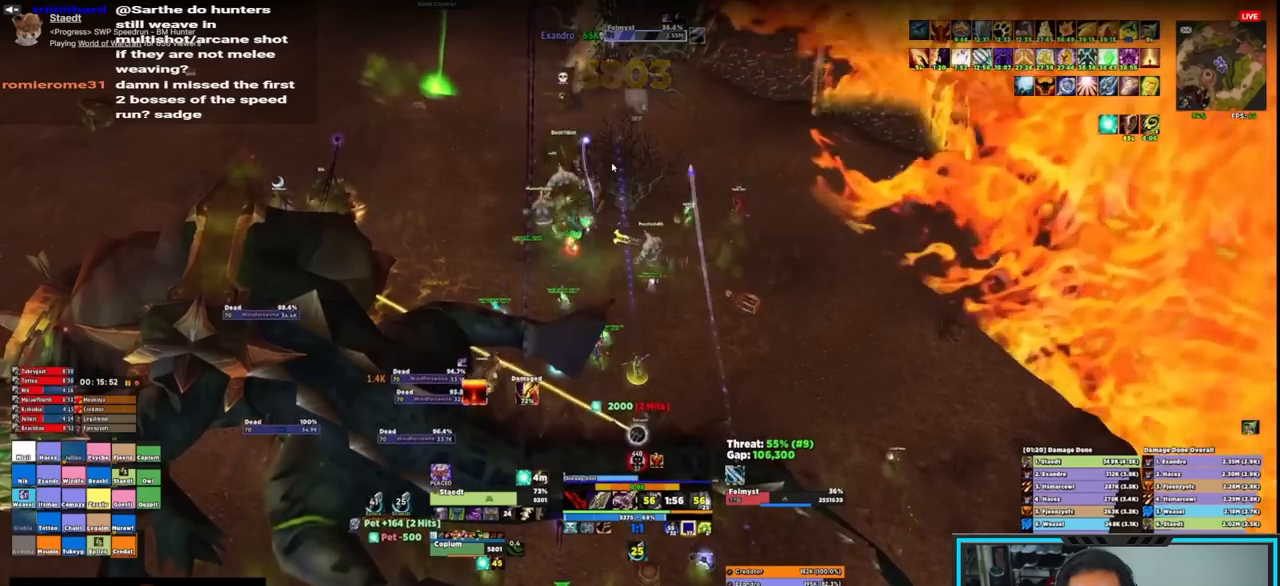
{"keys": [], "mouse": ["right"], "events": [[50, "q", "down"], [150, "q", "up"]]}
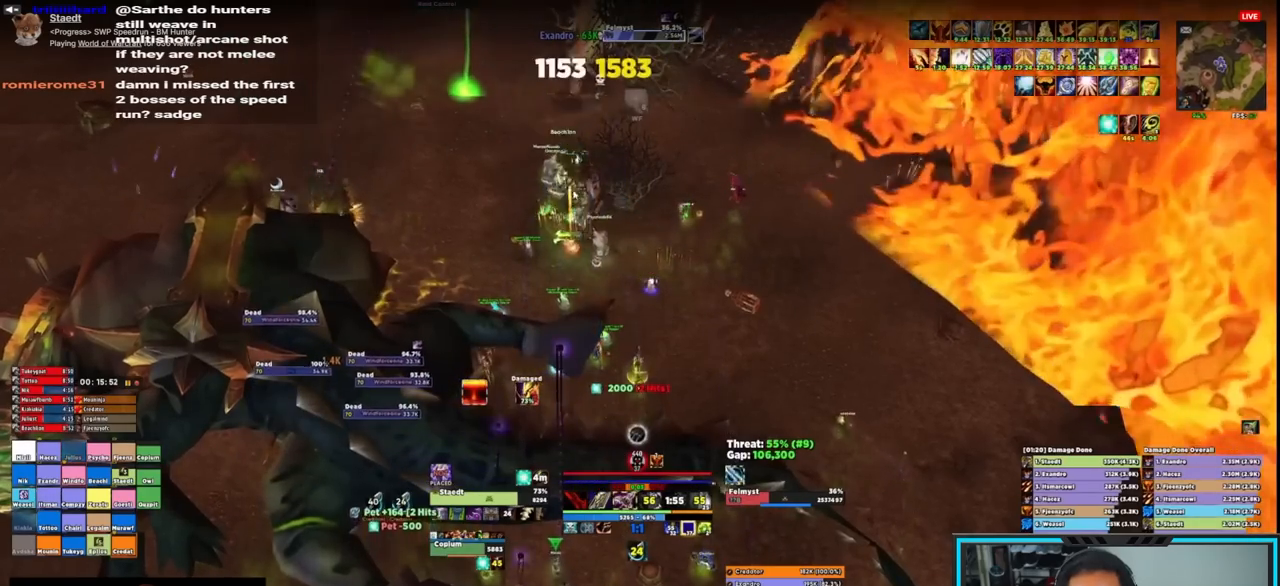
{"keys": ["q"], "mouse": ["right"], "events": [[83, "q", "down"], [117, "q", "up"], [217, "q", "down"], [300, "q", "up"], [350, "q", "down"], [450, "q", "up"], [483, "q", "down"]]}
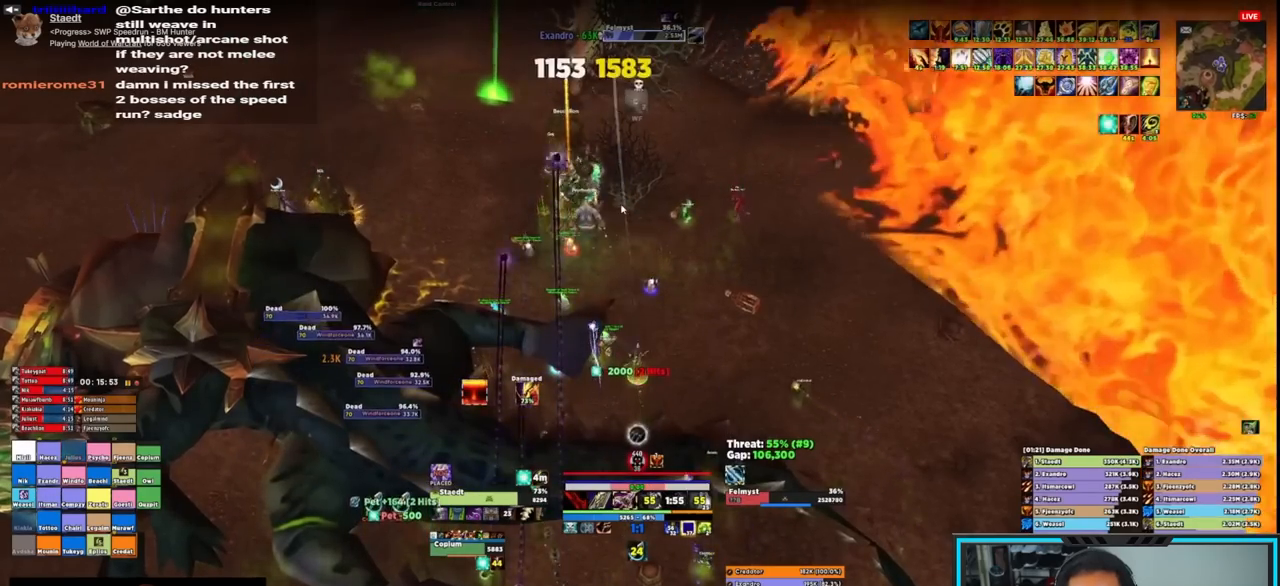
{"keys": ["q"], "mouse": ["right"], "events": [[83, "q", "up"], [133, "q", "down"], [233, "q", "up"], [283, "q", "down"], [350, "q", "up"], [417, "q", "down"]]}
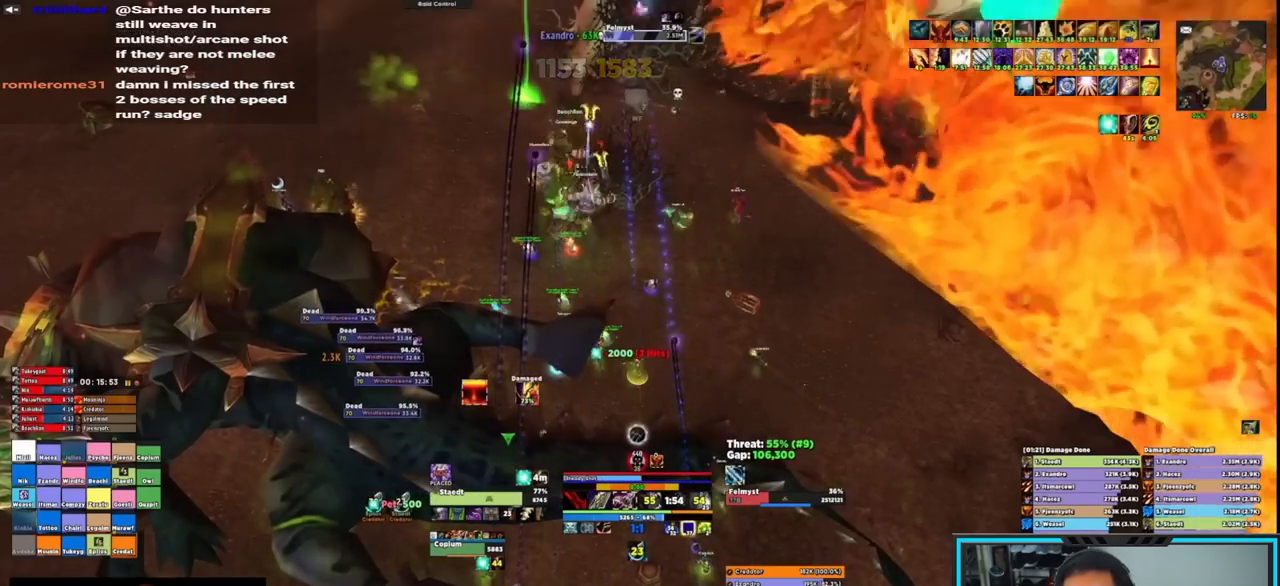
{"keys": [], "mouse": ["right"], "events": [[33, "q", "up"], [83, "q", "down"], [167, "q", "up"]]}
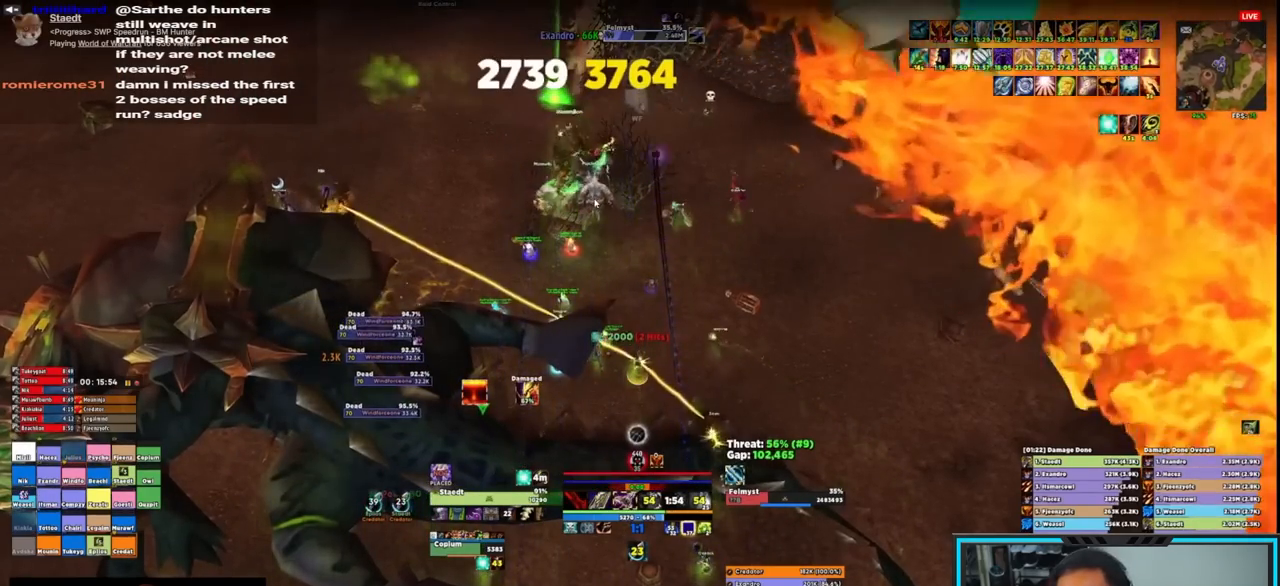
{"keys": ["q"], "mouse": ["right"], "events": [[167, "q", "down"], [267, "q", "up"], [367, "q", "down"], [417, "q", "up"], [467, "q", "down"]]}
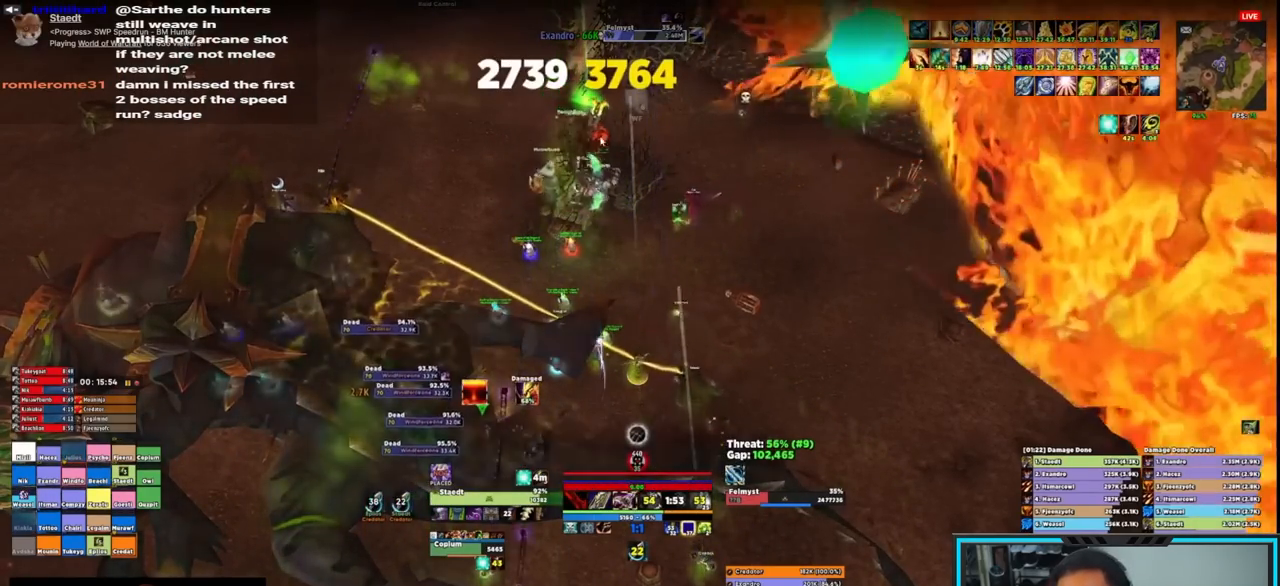
{"keys": ["q"], "mouse": ["right"], "events": [[67, "q", "up"], [100, "q", "down"], [200, "q", "up"], [300, "q", "down"], [383, "q", "up"], [433, "q", "down"]]}